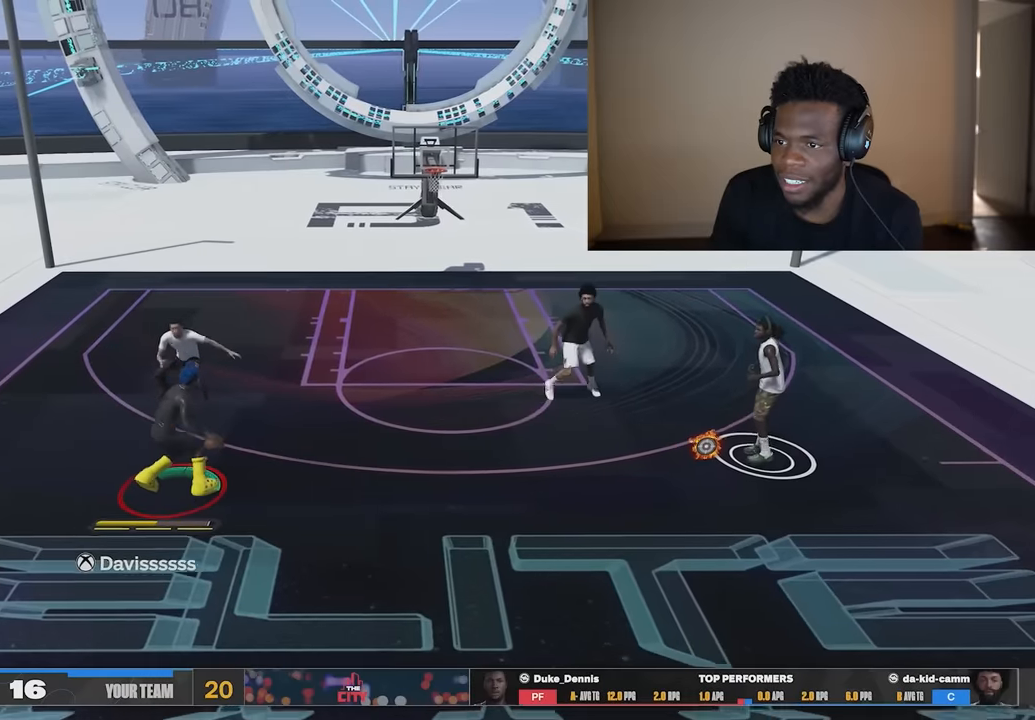
Gameplay with a controller (Xbox layout); each line is a JSON object with the inputs held at the frame after it. "events" lists button and stick changes between this image and that frame as [ms after this image, input, new state], when the widget could be followed in between. Not read: Z.
{"buttons": [], "left_stick": "up", "right_stick": "center", "events": [[417, "left_stick", "up"]]}
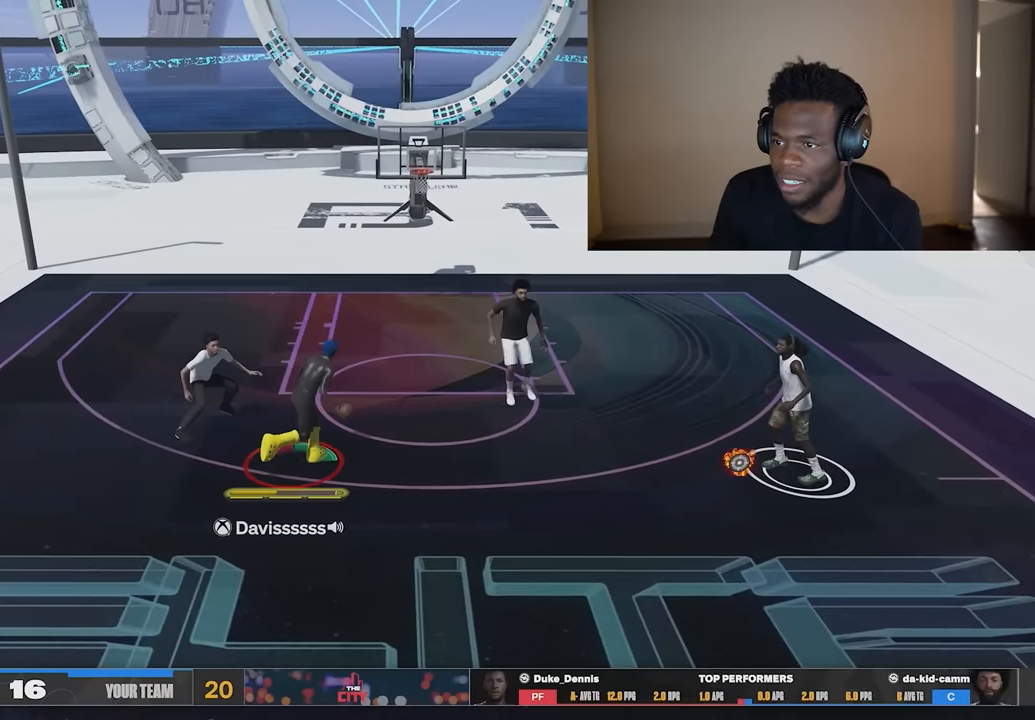
{"buttons": ["X"], "left_stick": "up", "right_stick": "center"}
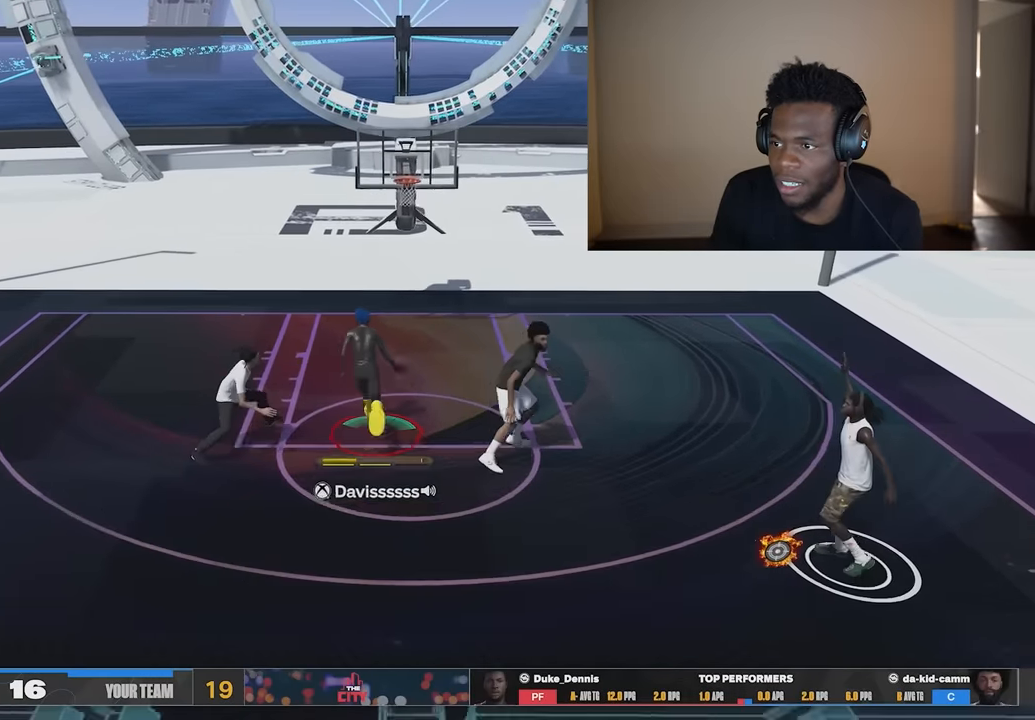
{"buttons": ["X", "R2"], "left_stick": "up", "right_stick": "center", "events": [[350, "R2", "down"]]}
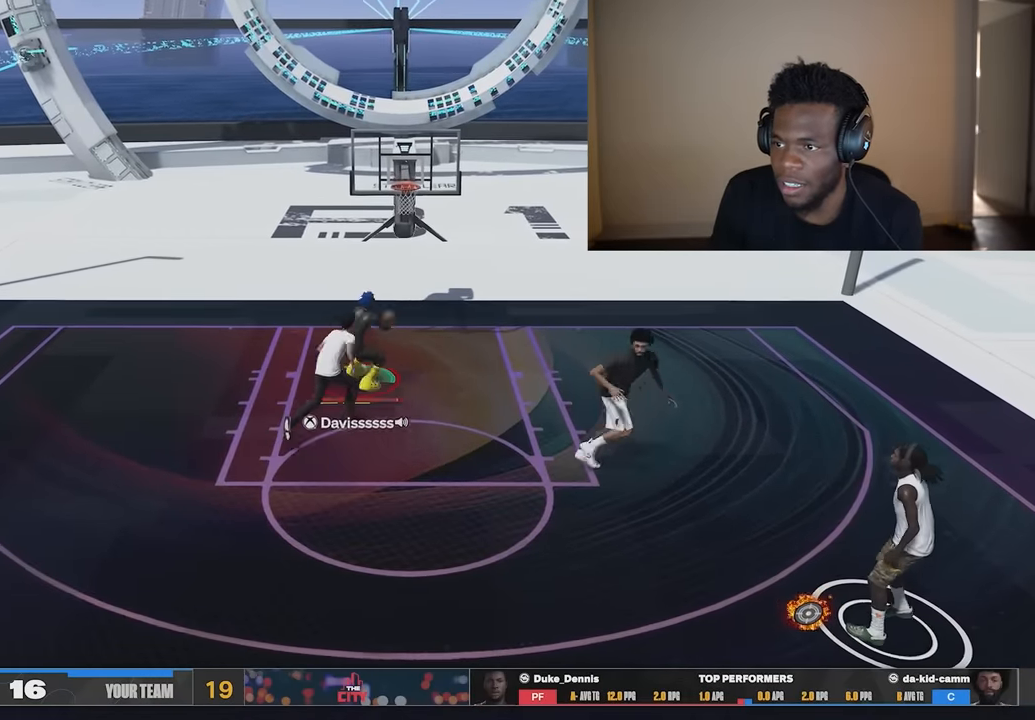
{"buttons": [], "left_stick": "up-right", "right_stick": "center", "events": [[217, "X", "up"], [250, "R2", "up"], [384, "left_stick", "up-right"]]}
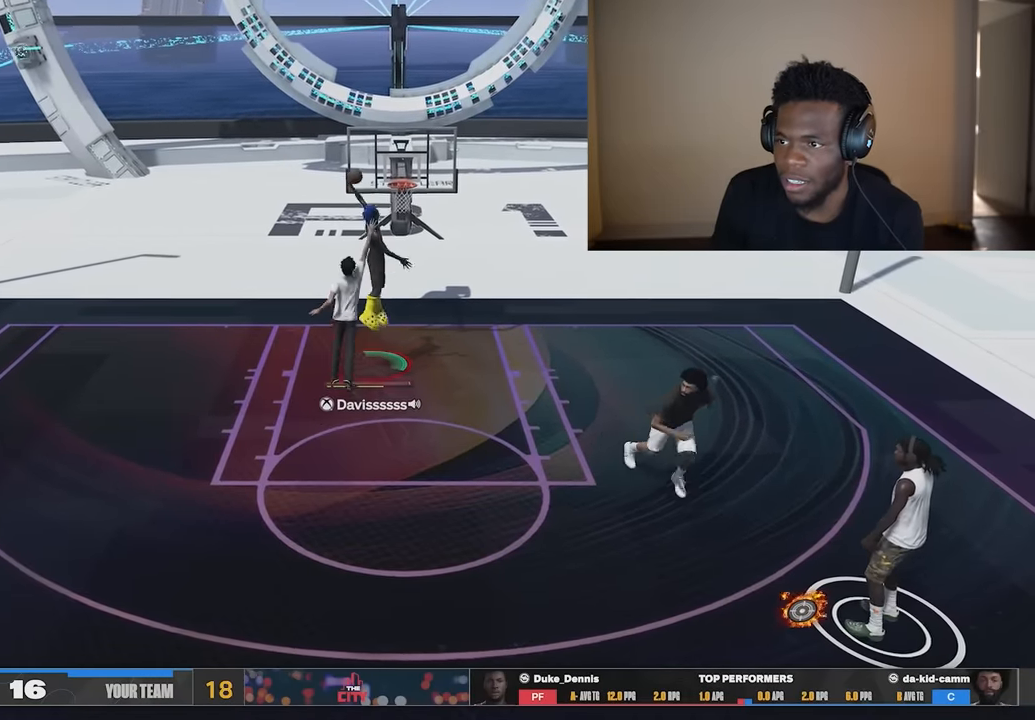
{"buttons": [], "left_stick": "center", "right_stick": "center", "events": [[50, "left_stick", "down-left"], [116, "left_stick", "center"]]}